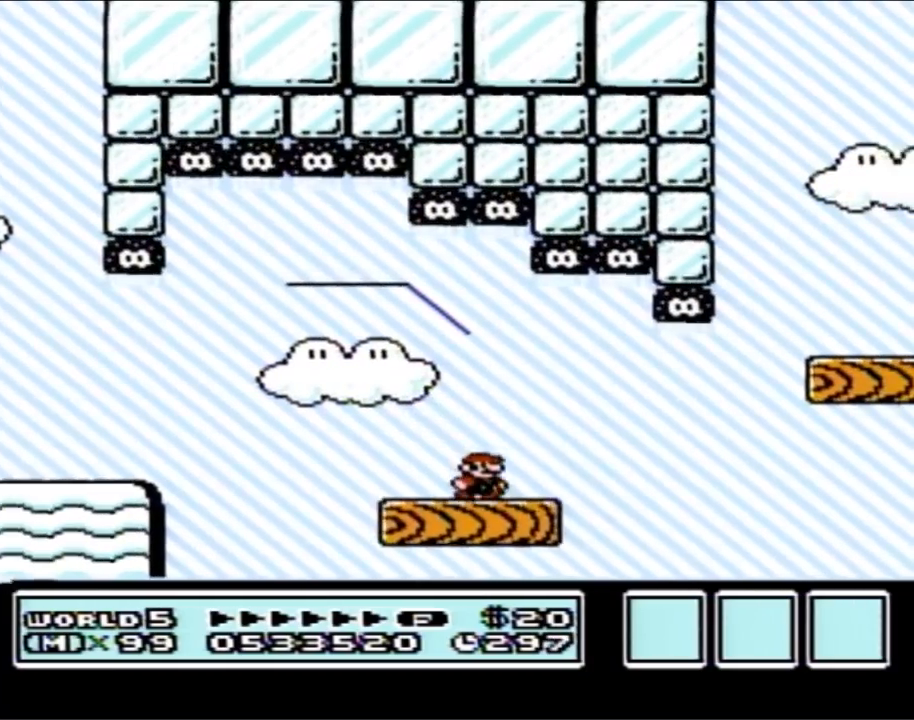
Gameplay with a controller (Nintendo layout); each line is a JSON object with the inputs held at the frame after it. "events" lists button and stick changes between this image and that frame as [ms after this image, input, new state], when the widget could be followed in between. Not read: L3 R3.
{"buttons": ["A", "B", "DPAD_RIGHT"], "events": [[200, "A", "down"]]}
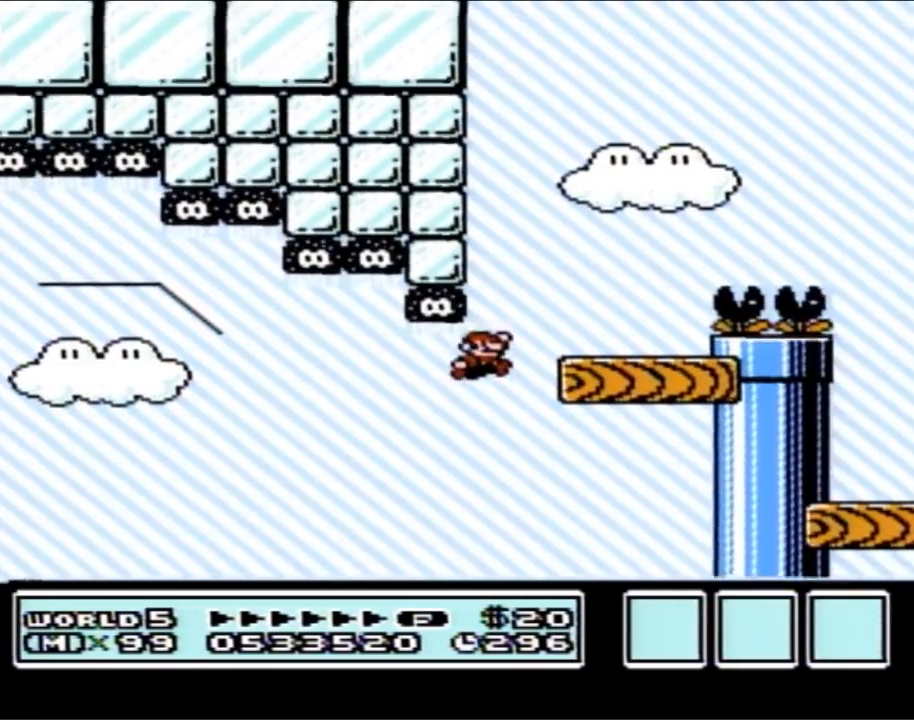
{"buttons": ["A", "B", "DPAD_RIGHT"], "events": [[50, "A", "up"], [67, "DPAD_LEFT", "down"], [67, "DPAD_RIGHT", "up"], [233, "DPAD_LEFT", "up"], [233, "DPAD_RIGHT", "down"], [317, "A", "down"]]}
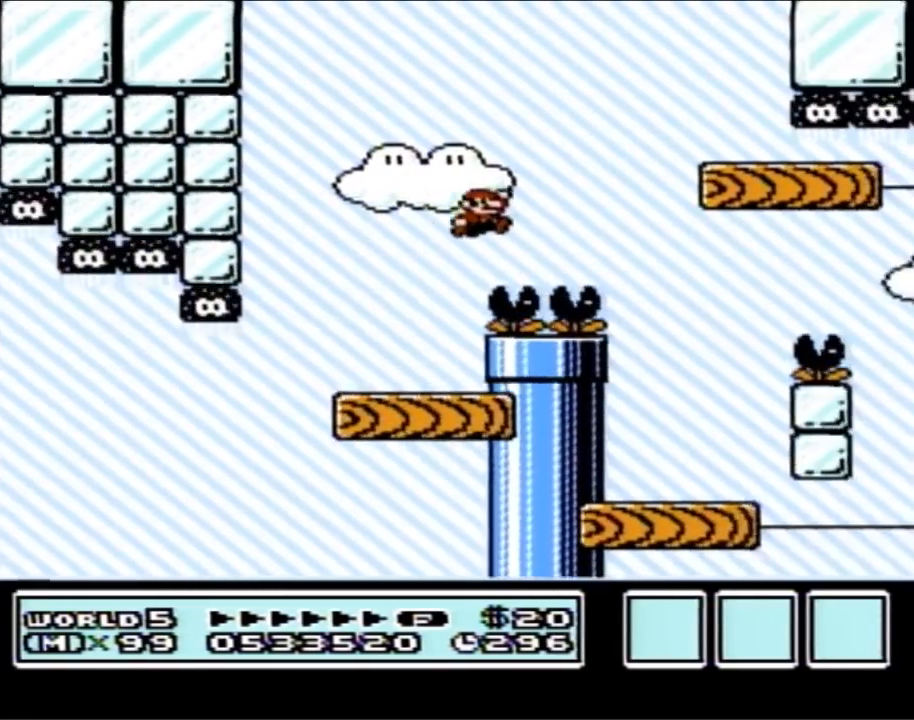
{"buttons": ["B", "DPAD_LEFT"], "events": [[233, "DPAD_RIGHT", "up"], [267, "A", "up"], [283, "DPAD_LEFT", "down"]]}
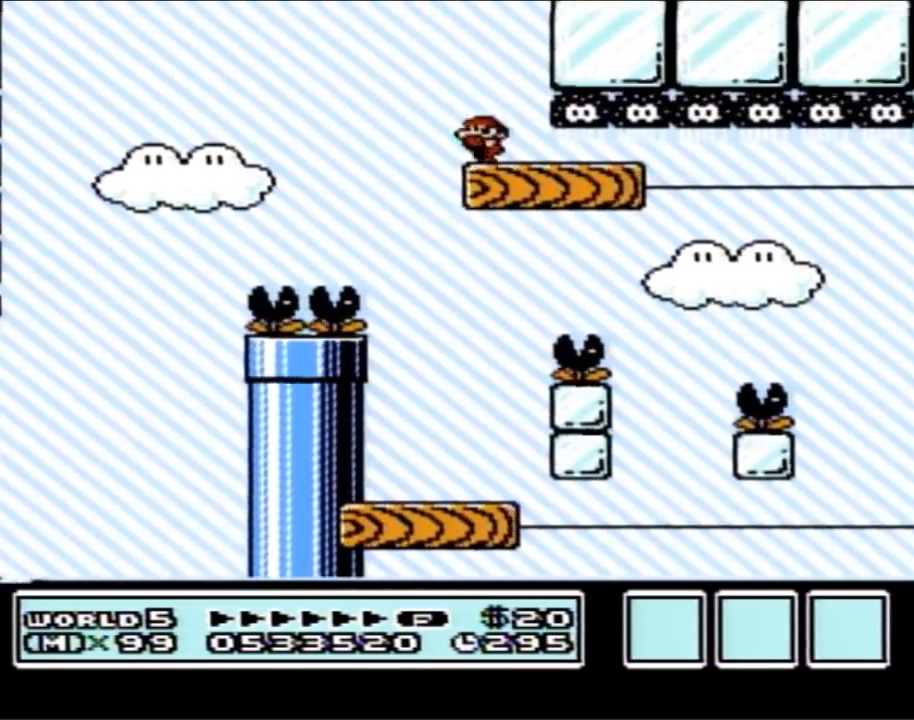
{"buttons": ["B", "DPAD_RIGHT"], "events": [[33, "A", "down"], [100, "A", "up"], [350, "DPAD_LEFT", "up"], [483, "DPAD_RIGHT", "down"]]}
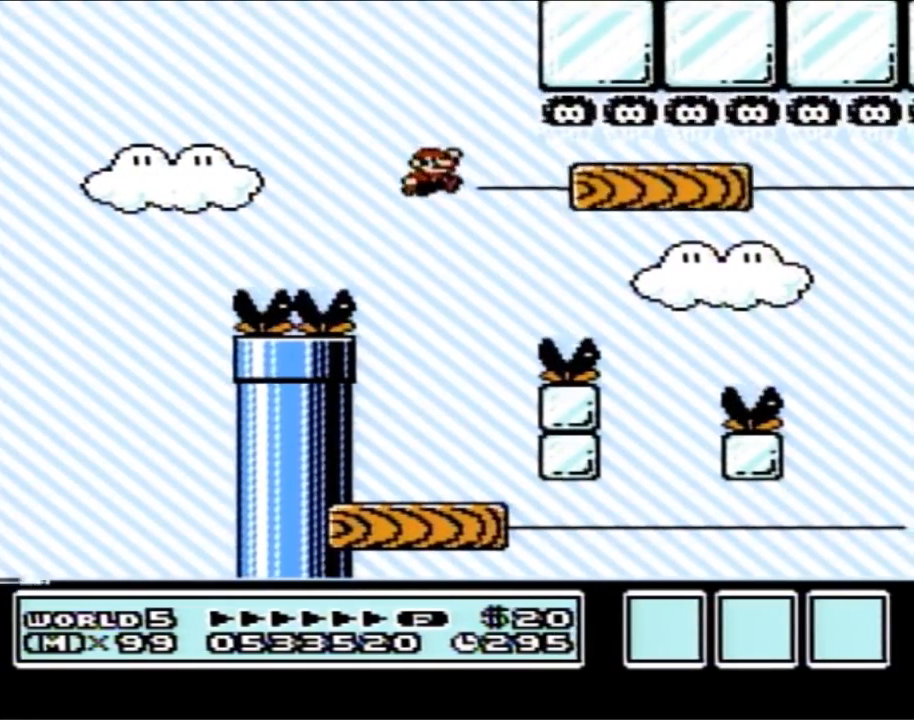
{"buttons": ["B", "DPAD_RIGHT"], "events": [[33, "DPAD_RIGHT", "up"], [167, "DPAD_LEFT", "down"], [283, "DPAD_LEFT", "up"], [350, "DPAD_RIGHT", "down"]]}
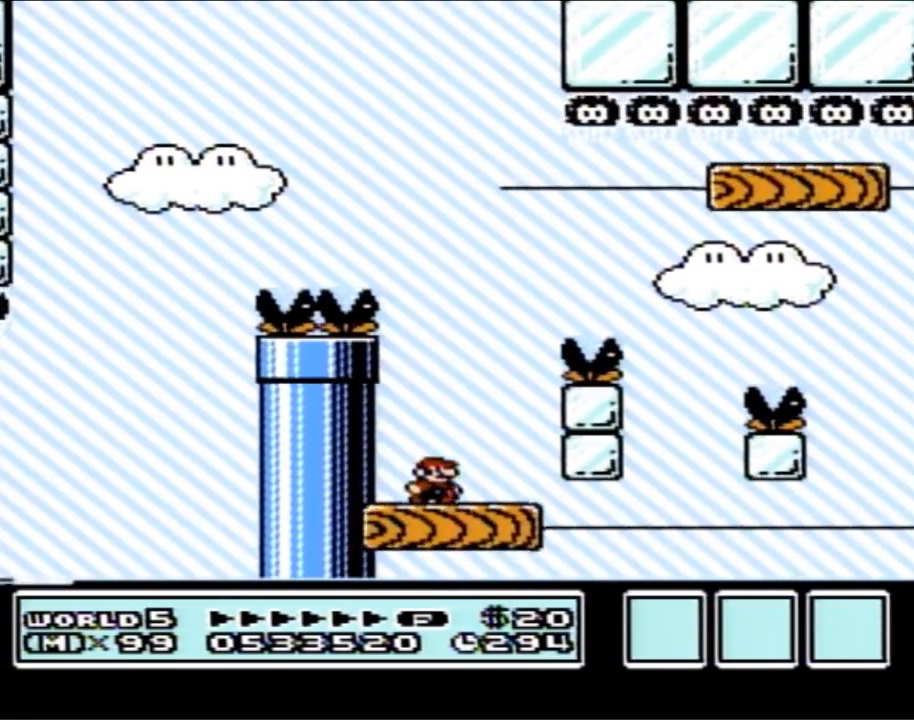
{"buttons": ["B", "DPAD_RIGHT"], "events": [[67, "A", "down"], [500, "A", "up"]]}
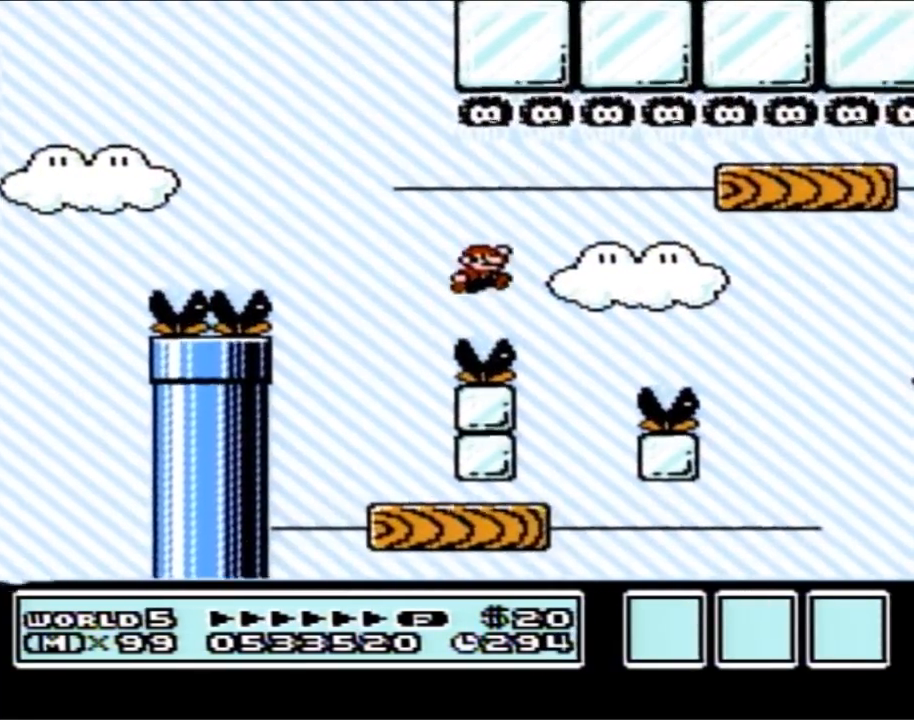
{"buttons": ["B"], "events": [[33, "DPAD_RIGHT", "up"], [67, "DPAD_LEFT", "down"], [450, "DPAD_LEFT", "up"]]}
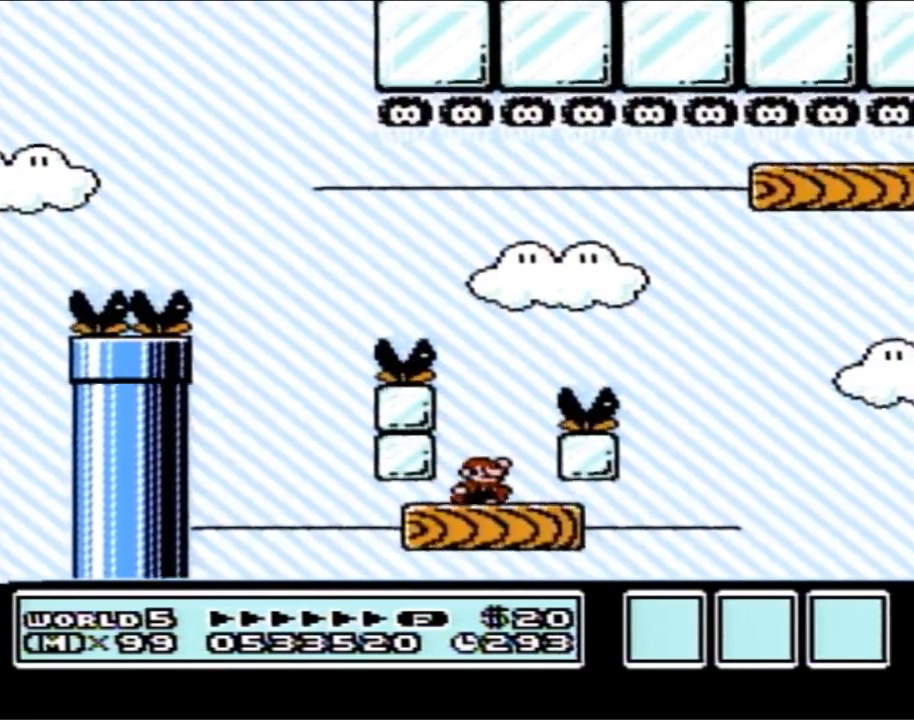
{"buttons": ["B", "DPAD_RIGHT"], "events": [[17, "DPAD_RIGHT", "down"], [33, "A", "down"], [350, "A", "up"]]}
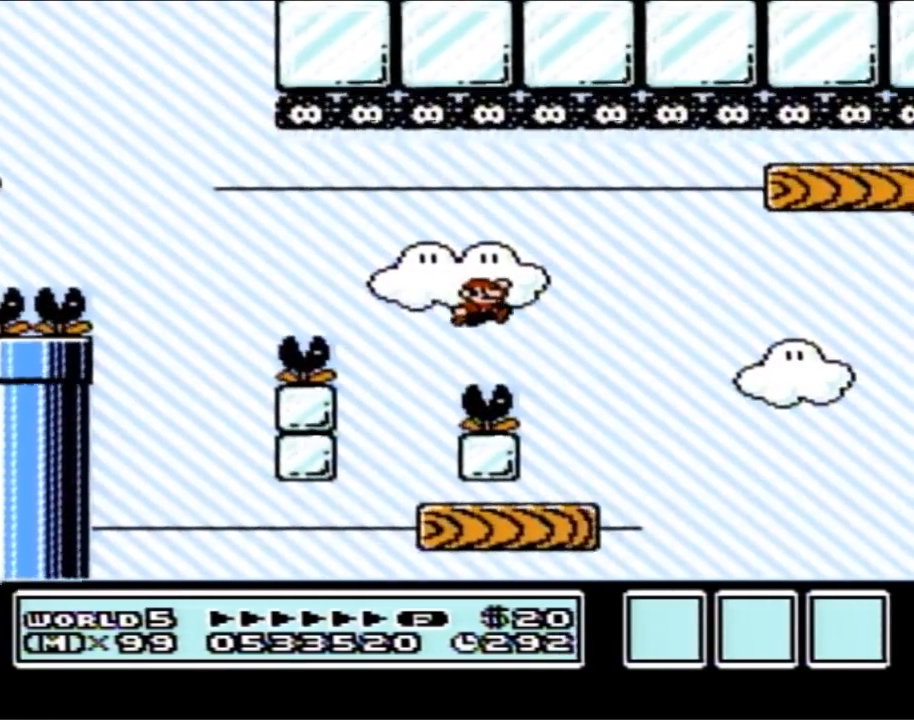
{"buttons": ["A", "B", "DPAD_RIGHT"], "events": [[167, "DPAD_RIGHT", "up"], [233, "DPAD_LEFT", "down"], [317, "DPAD_LEFT", "up"], [350, "DPAD_RIGHT", "down"], [417, "A", "down"]]}
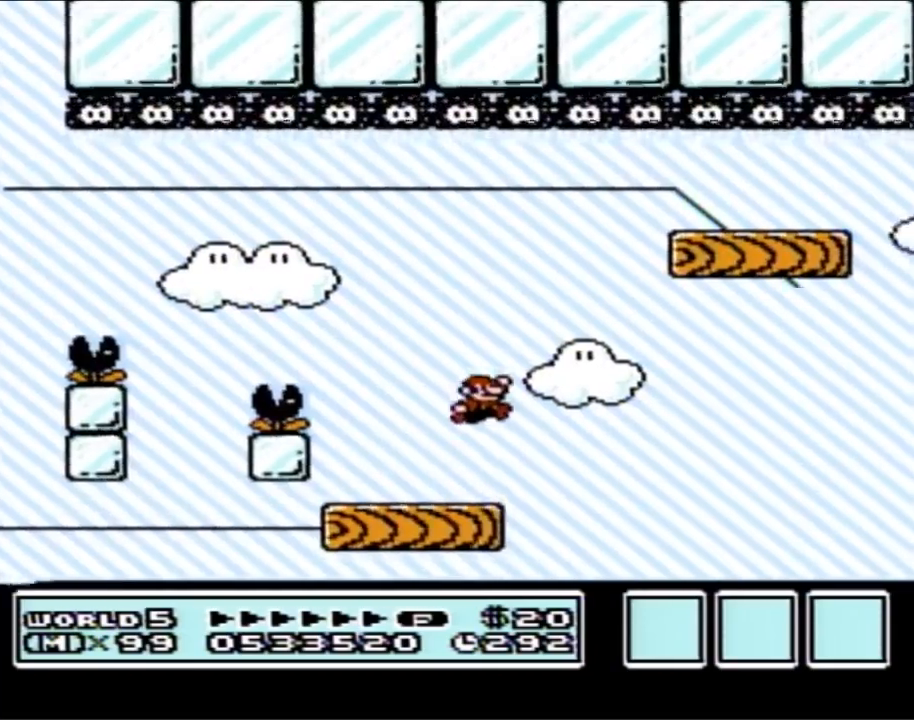
{"buttons": ["B", "DPAD_RIGHT"], "events": [[17, "DPAD_RIGHT", "up"], [300, "DPAD_RIGHT", "down"], [350, "A", "up"]]}
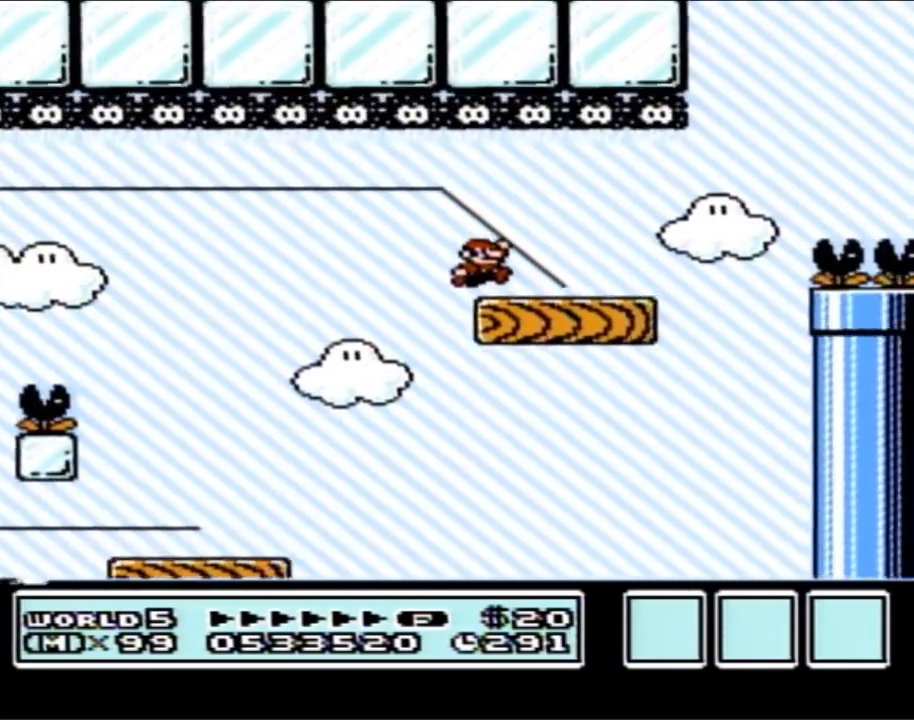
{"buttons": ["A", "B", "DPAD_RIGHT"], "events": [[267, "A", "down"]]}
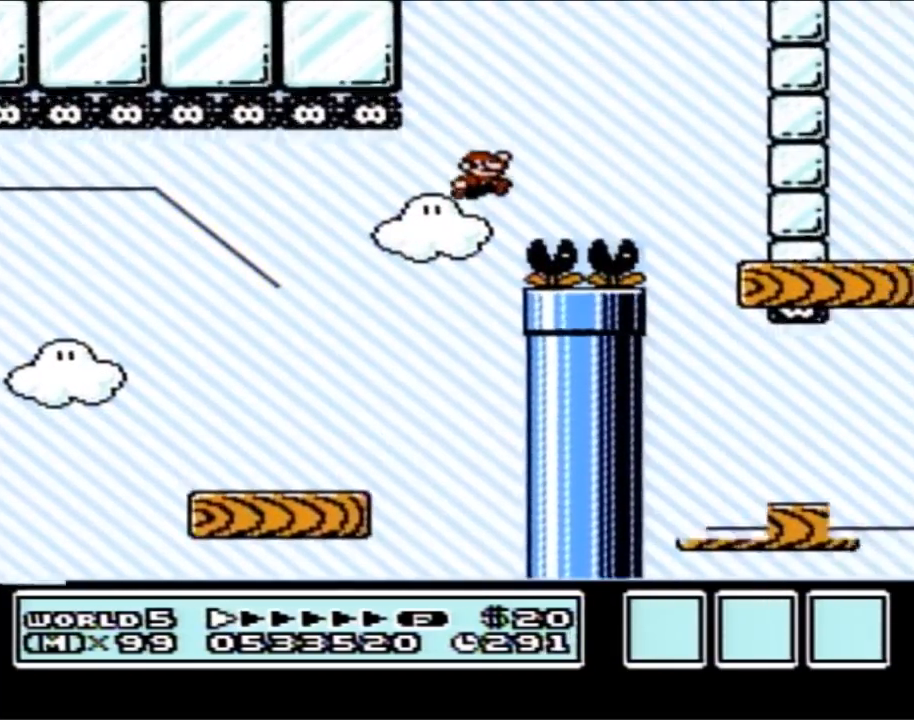
{"buttons": ["B", "DPAD_LEFT"], "events": [[117, "DPAD_RIGHT", "up"], [167, "A", "up"], [267, "DPAD_LEFT", "down"]]}
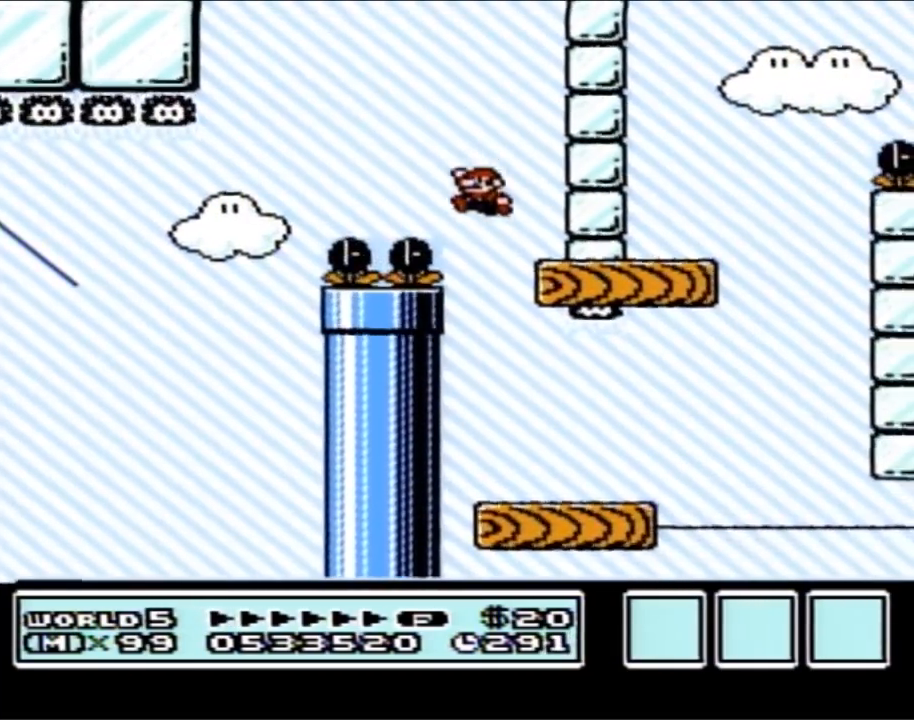
{"buttons": ["B", "DPAD_RIGHT"], "events": [[100, "DPAD_LEFT", "up"], [100, "DPAD_UP", "down"], [133, "DPAD_RIGHT", "down"], [133, "DPAD_UP", "up"]]}
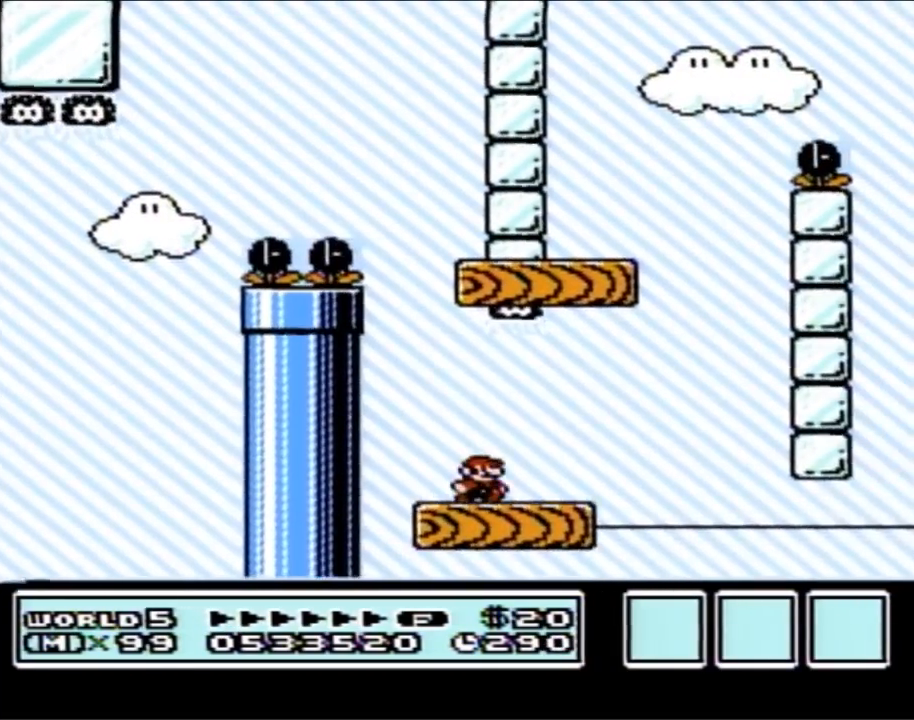
{"buttons": ["A", "B", "DPAD_LEFT"], "events": [[200, "A", "down"], [233, "DPAD_LEFT", "down"], [233, "DPAD_RIGHT", "up"]]}
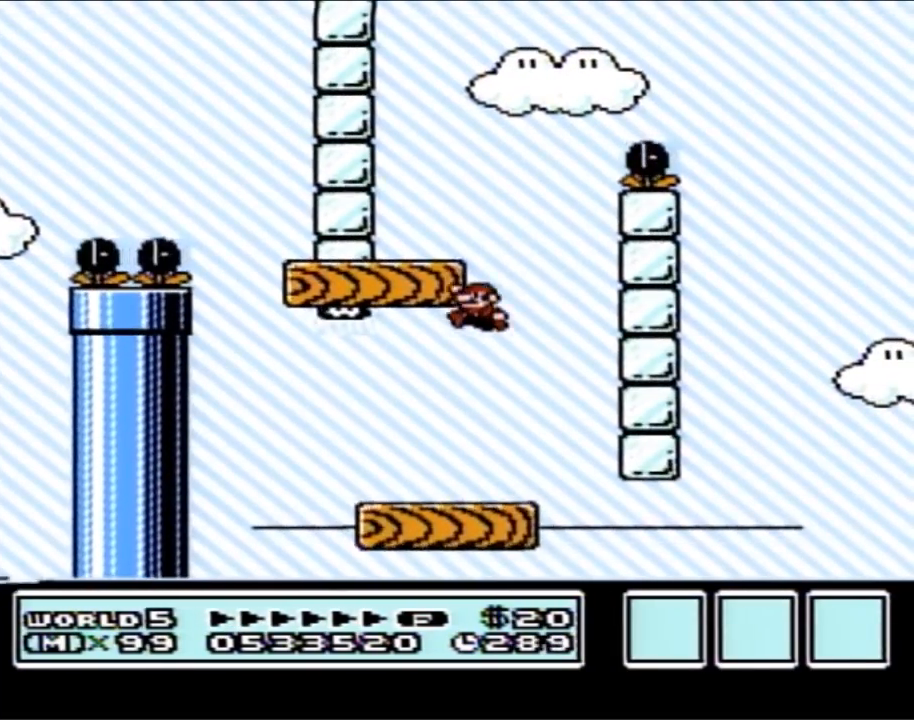
{"buttons": ["B", "DPAD_RIGHT"], "events": [[317, "A", "up"], [317, "DPAD_LEFT", "up"], [317, "DPAD_RIGHT", "down"]]}
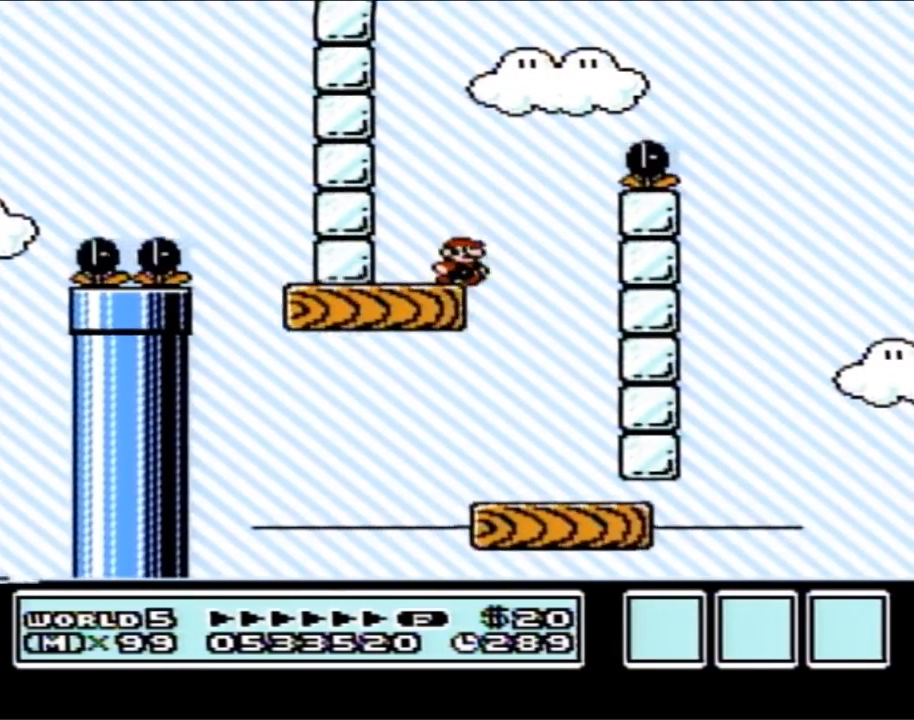
{"buttons": ["A", "B", "DPAD_RIGHT"], "events": [[67, "A", "down"]]}
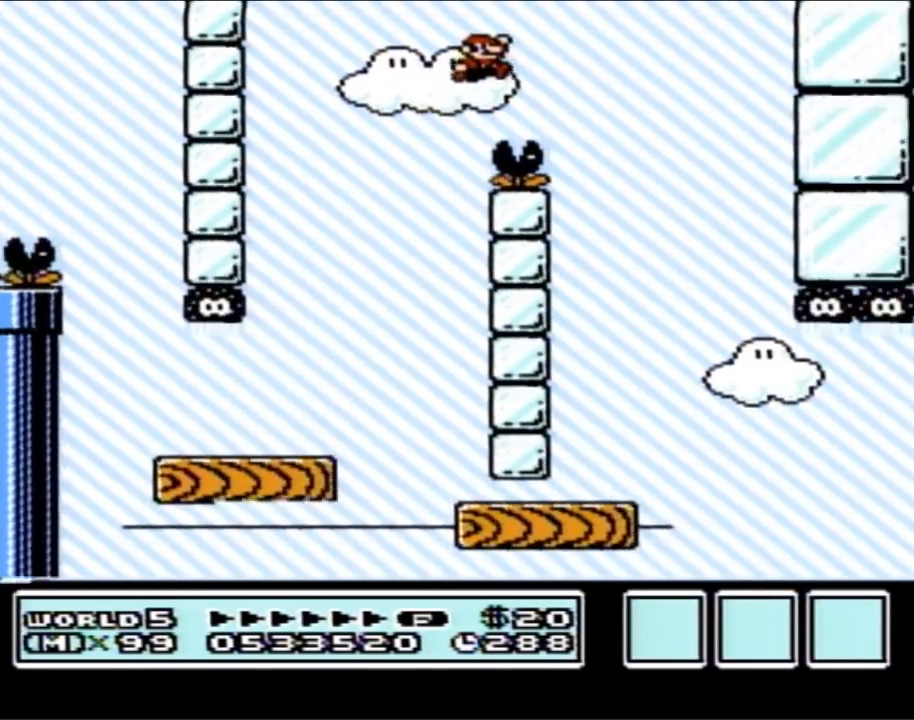
{"buttons": ["B", "DPAD_LEFT"], "events": [[17, "A", "up"], [133, "DPAD_RIGHT", "up"], [233, "DPAD_LEFT", "down"]]}
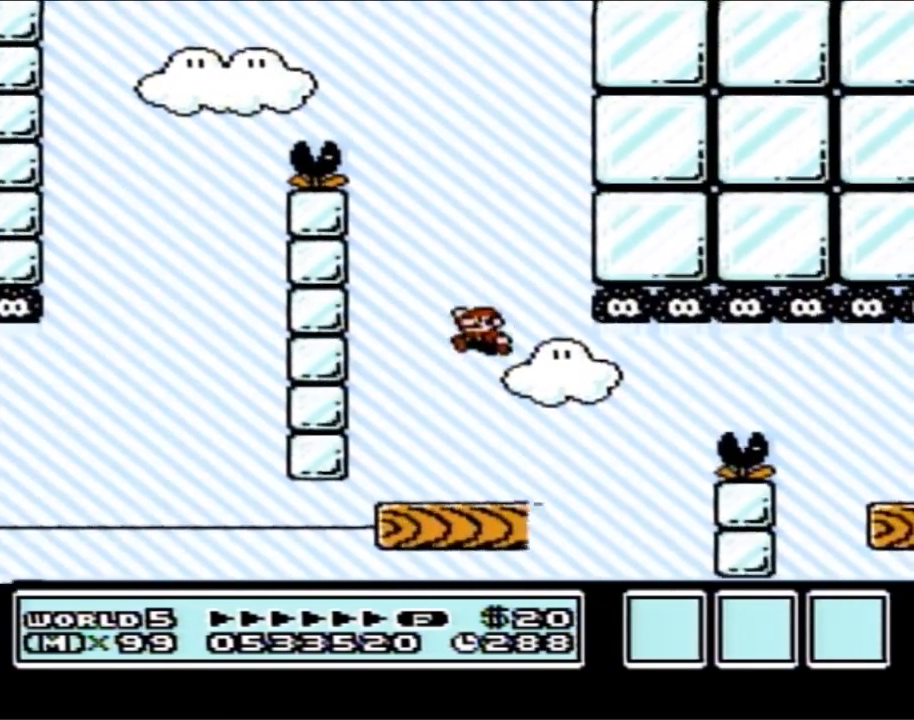
{"buttons": ["A", "B", "DPAD_RIGHT"], "events": [[17, "DPAD_LEFT", "up"], [83, "DPAD_RIGHT", "down"], [417, "A", "down"]]}
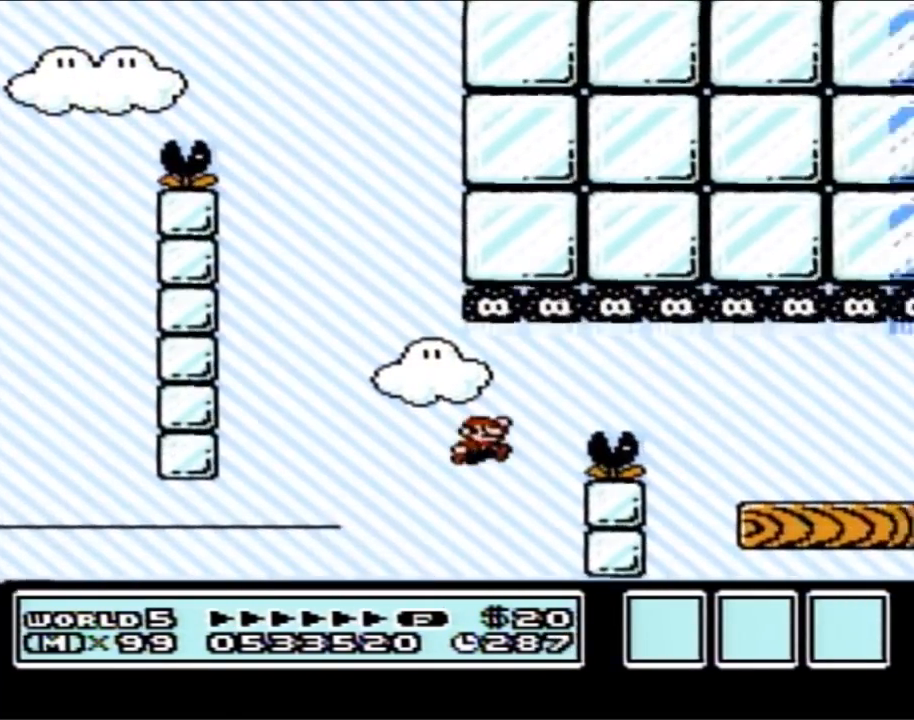
{"buttons": ["B", "DPAD_RIGHT"], "events": [[167, "A", "up"]]}
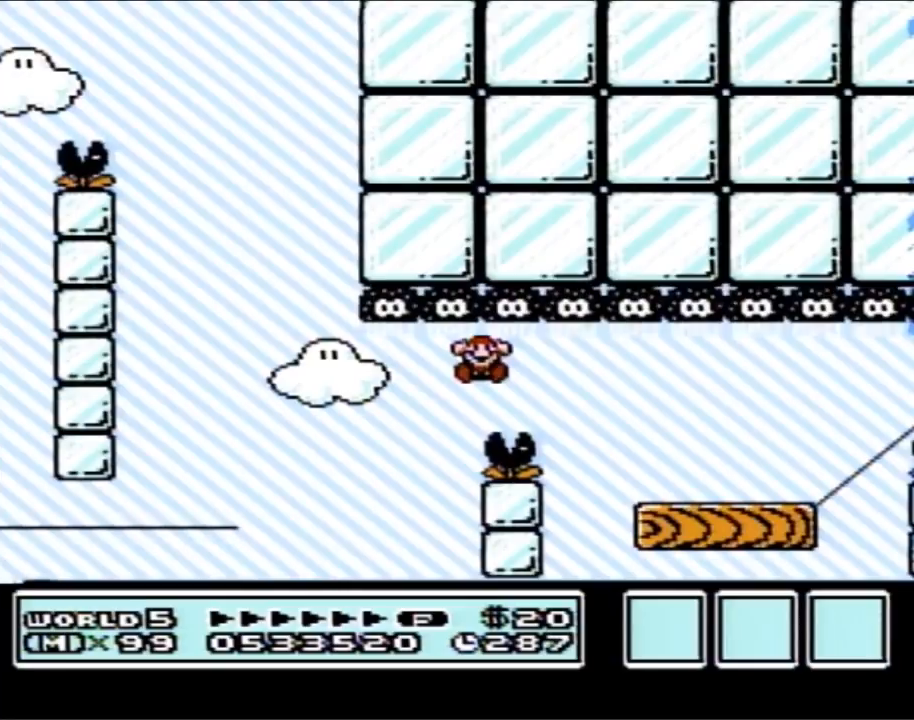
{"buttons": [], "events": [[250, "B", "up"], [383, "DPAD_RIGHT", "up"]]}
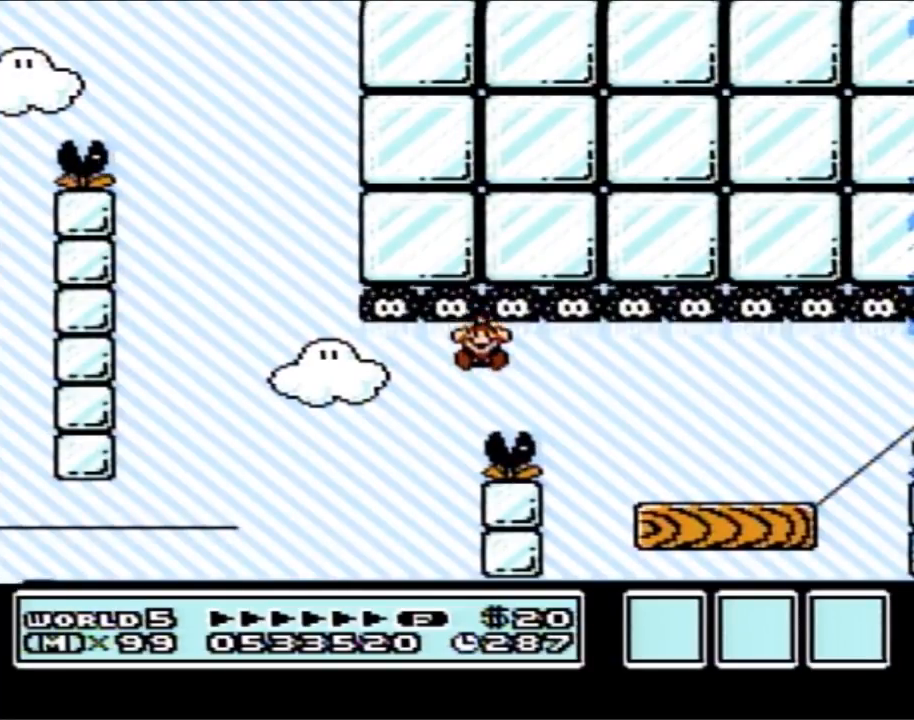
{"buttons": [], "events": []}
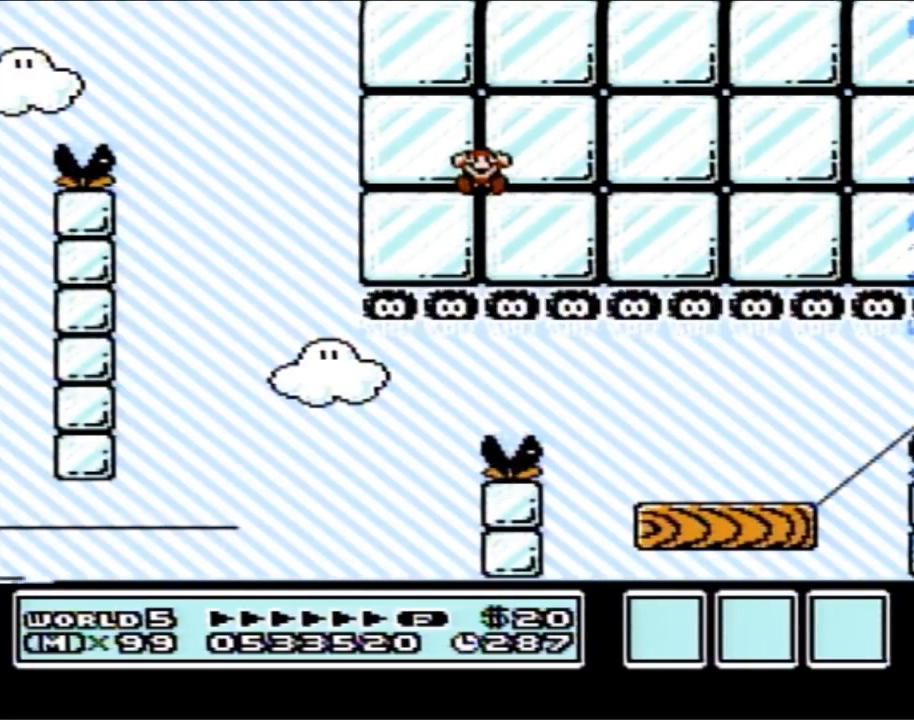
{"buttons": [], "events": []}
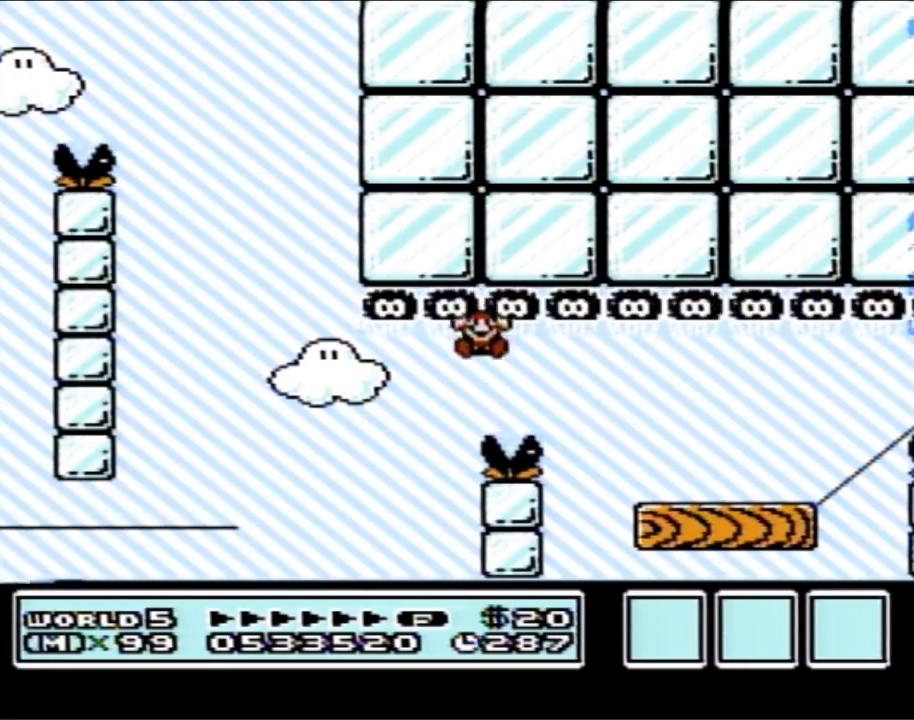
{"buttons": [], "events": []}
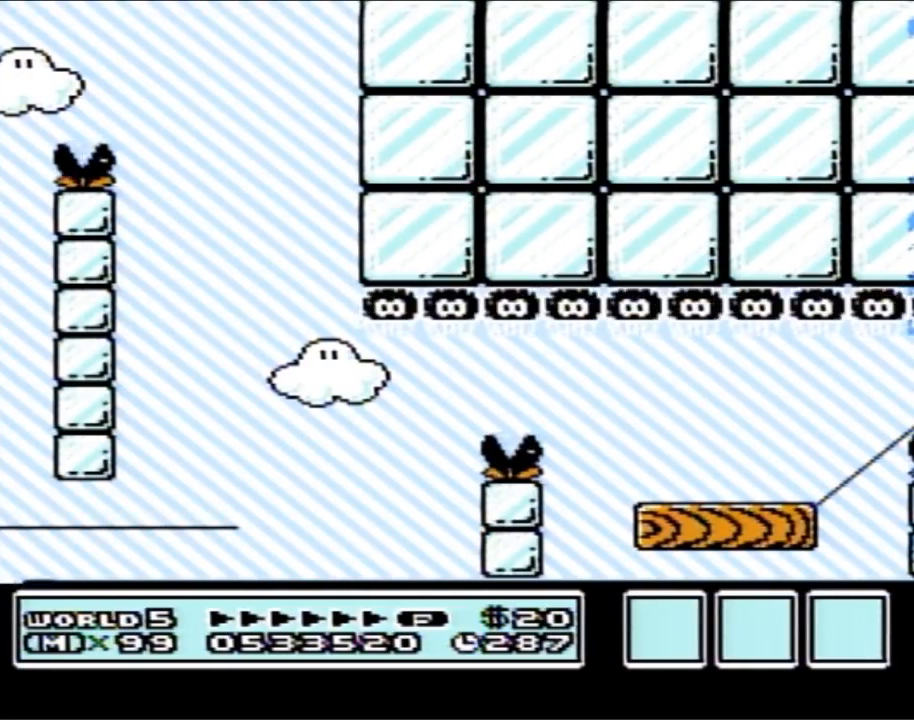
{"buttons": [], "events": []}
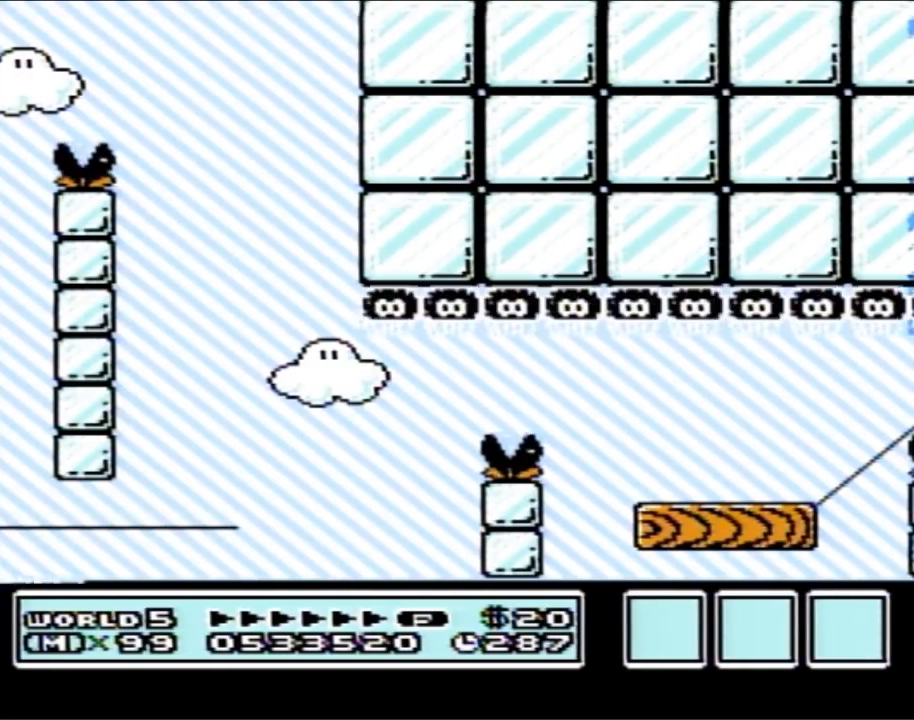
{"buttons": [], "events": []}
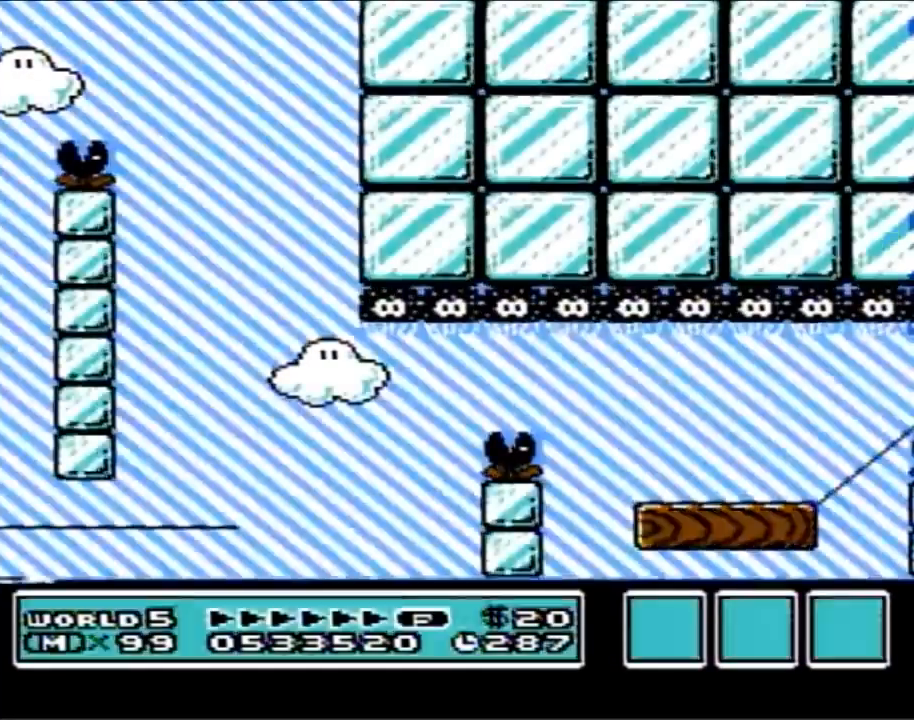
{"buttons": [], "events": []}
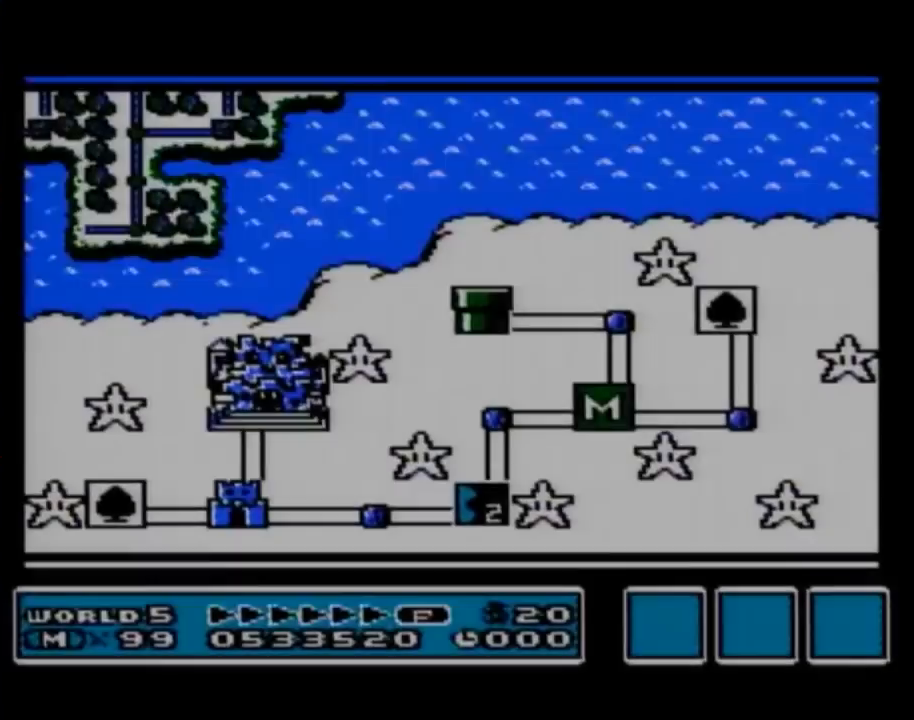
{"buttons": [], "events": []}
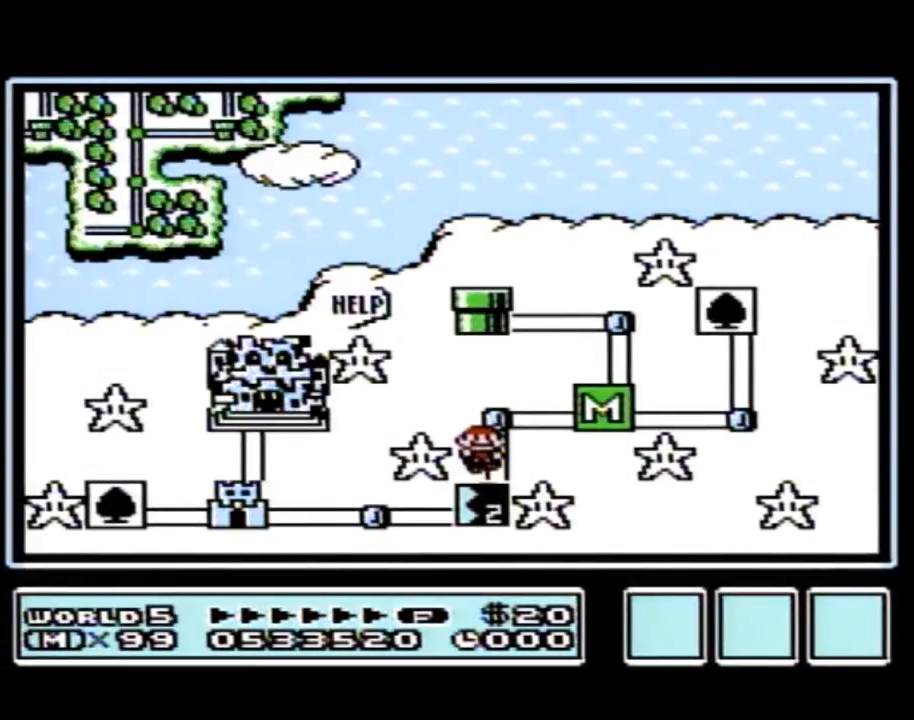
{"buttons": ["DPAD_DOWN"], "events": [[350, "DPAD_DOWN", "down"]]}
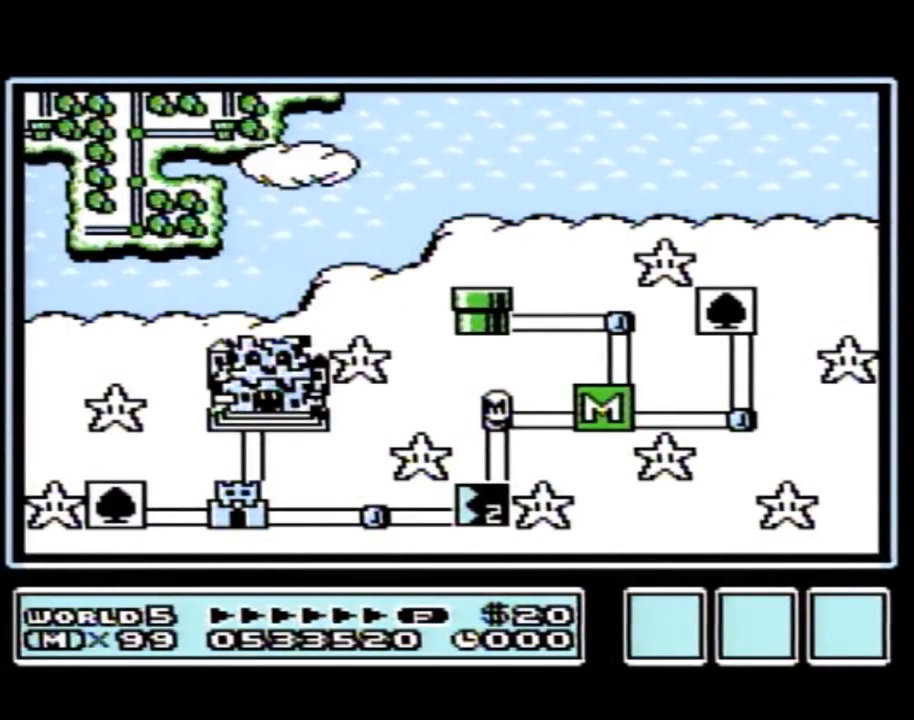
{"buttons": ["DPAD_DOWN"], "events": []}